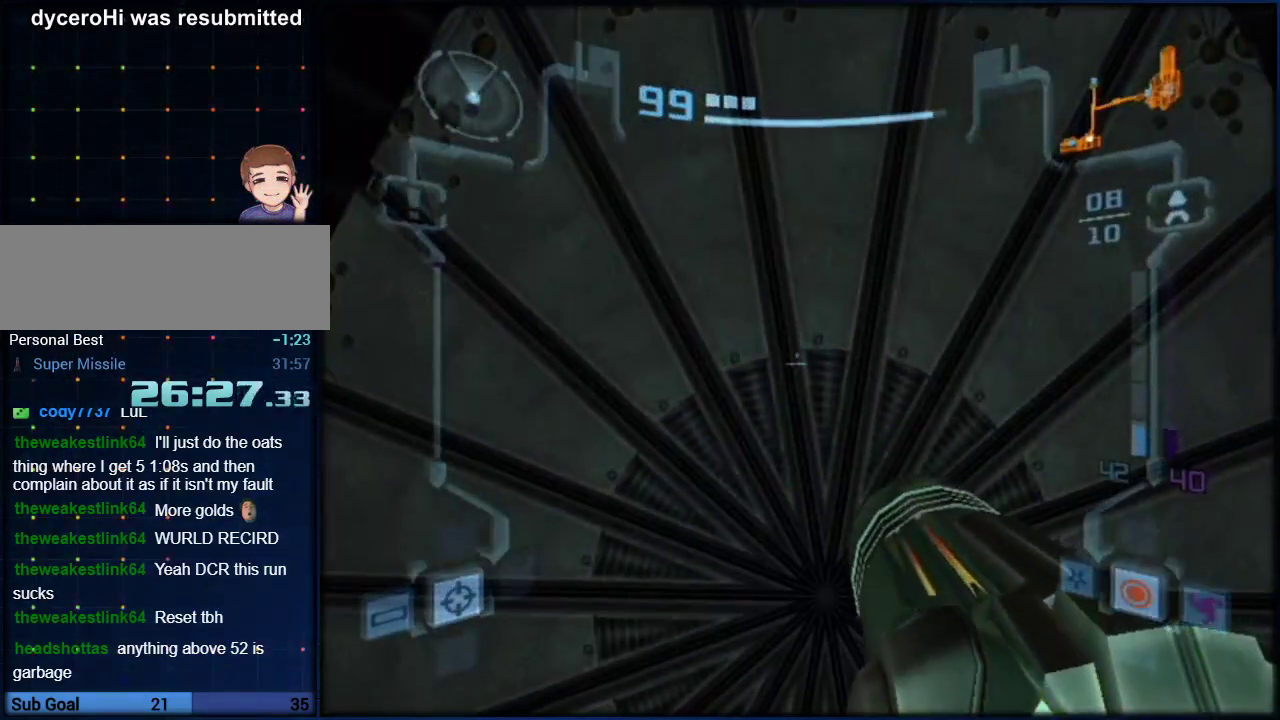
Gameplay with a controller (Nintendo layout); each line is a JSON object with the inputs held at the frame after it. "events" lists button and stick changes between this image and that frame as [ms after this image, input, new state], when the widget could be followed in between. Not read: B HOME L3 R3.
{"buttons": ["L1"], "left_stick": "center", "right_stick": "center", "events": [[100, "right_stick", "center"]]}
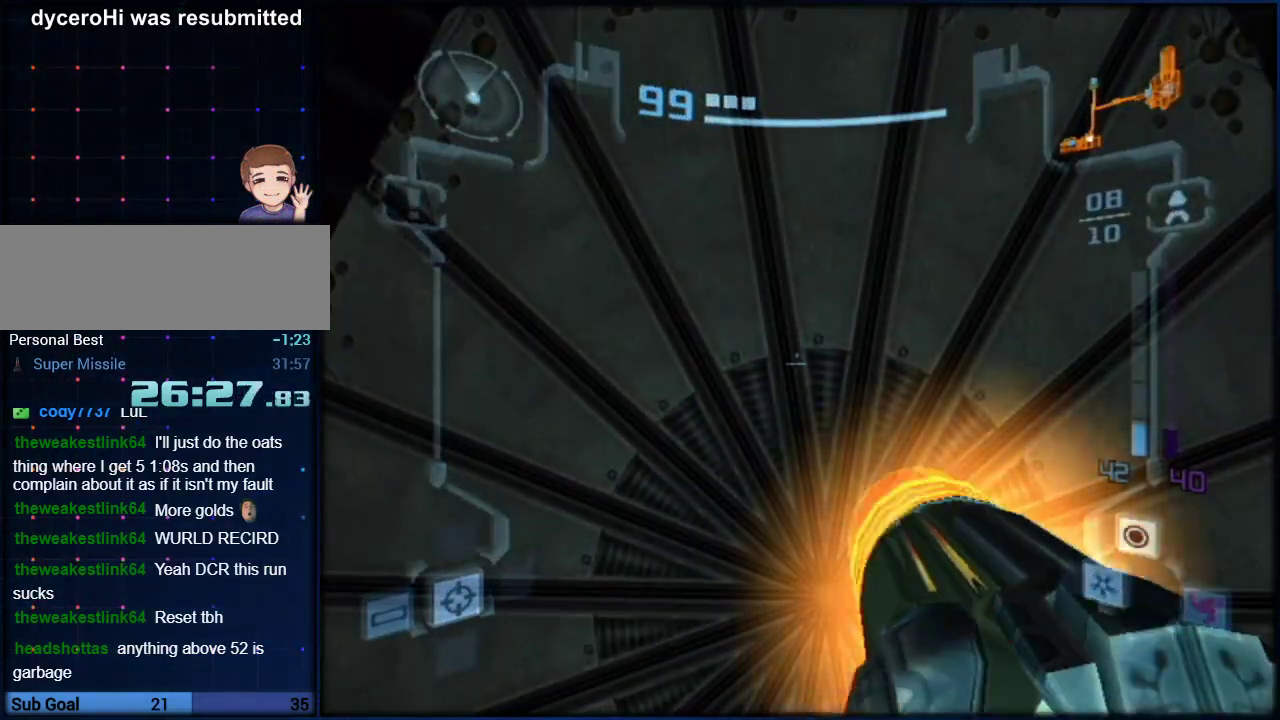
{"buttons": ["L1"], "left_stick": "center", "right_stick": "center", "events": []}
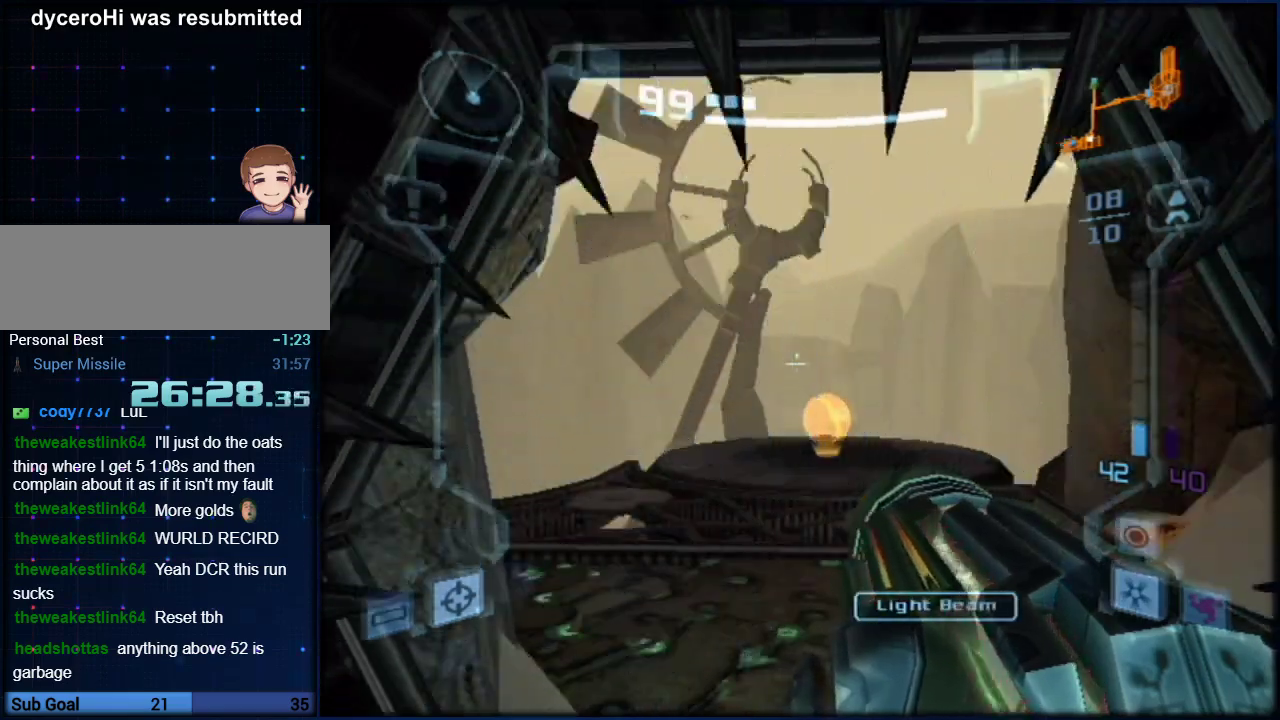
{"buttons": ["L1"], "left_stick": "up", "right_stick": "center", "events": [[100, "left_stick", "up"]]}
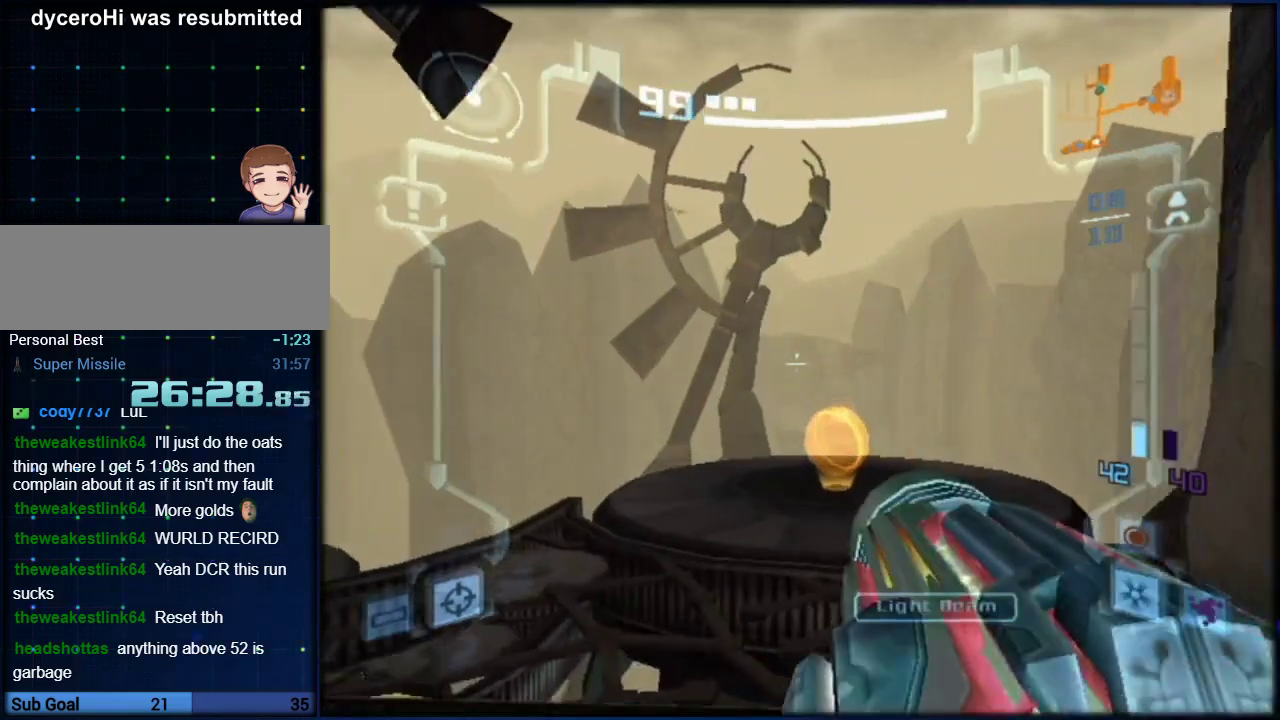
{"buttons": ["L1"], "left_stick": "up", "right_stick": "center", "events": []}
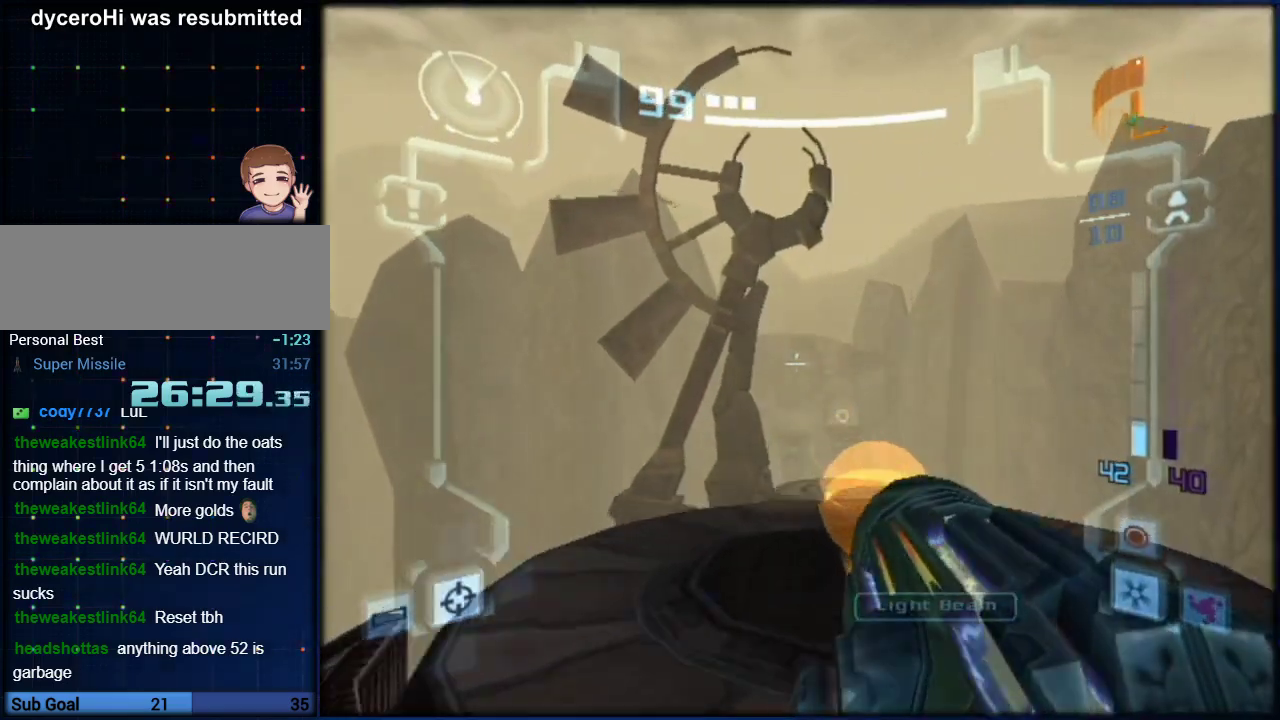
{"buttons": ["L1"], "left_stick": "up", "right_stick": "center", "events": []}
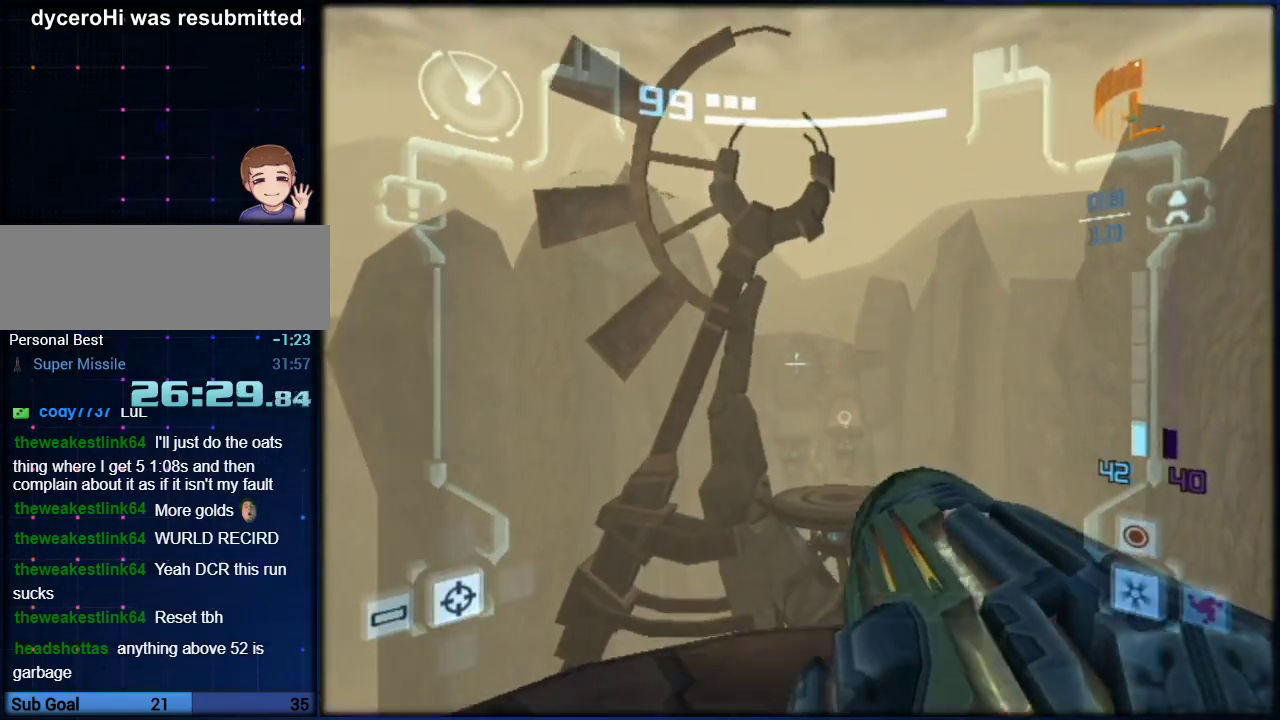
{"buttons": ["L1"], "left_stick": "up", "right_stick": "center", "events": []}
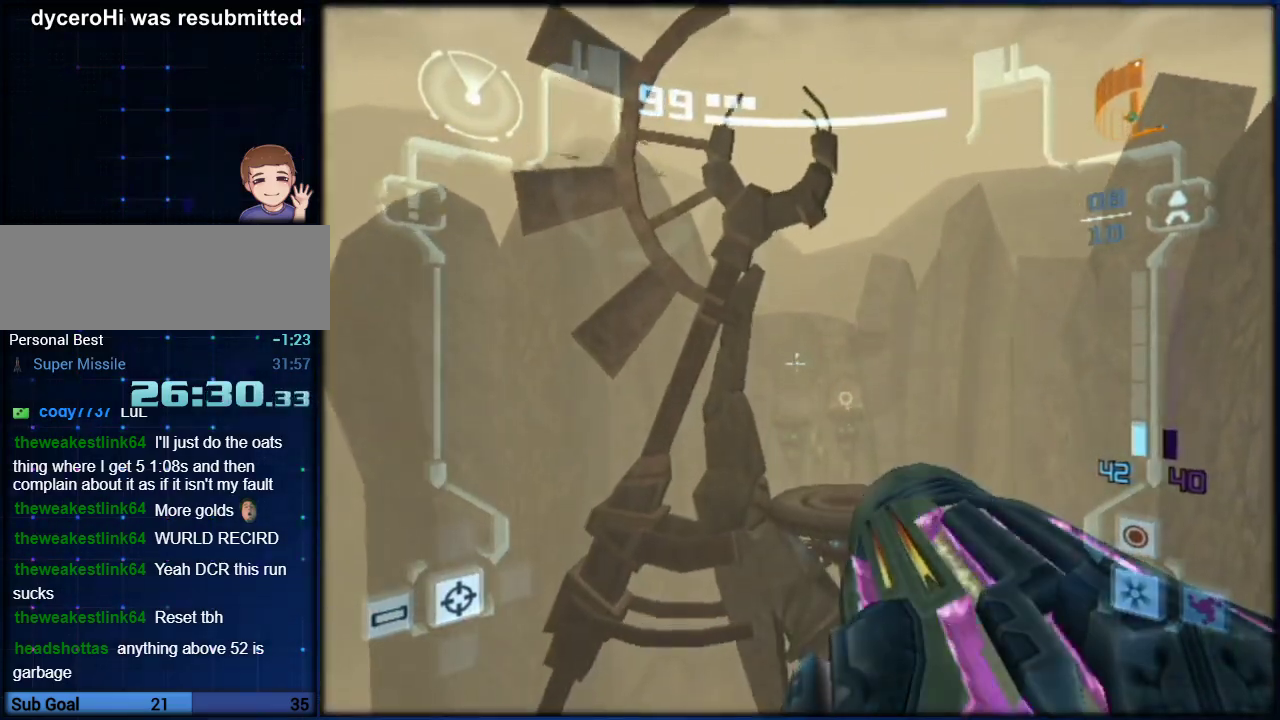
{"buttons": ["L1"], "left_stick": "up", "right_stick": "center", "events": []}
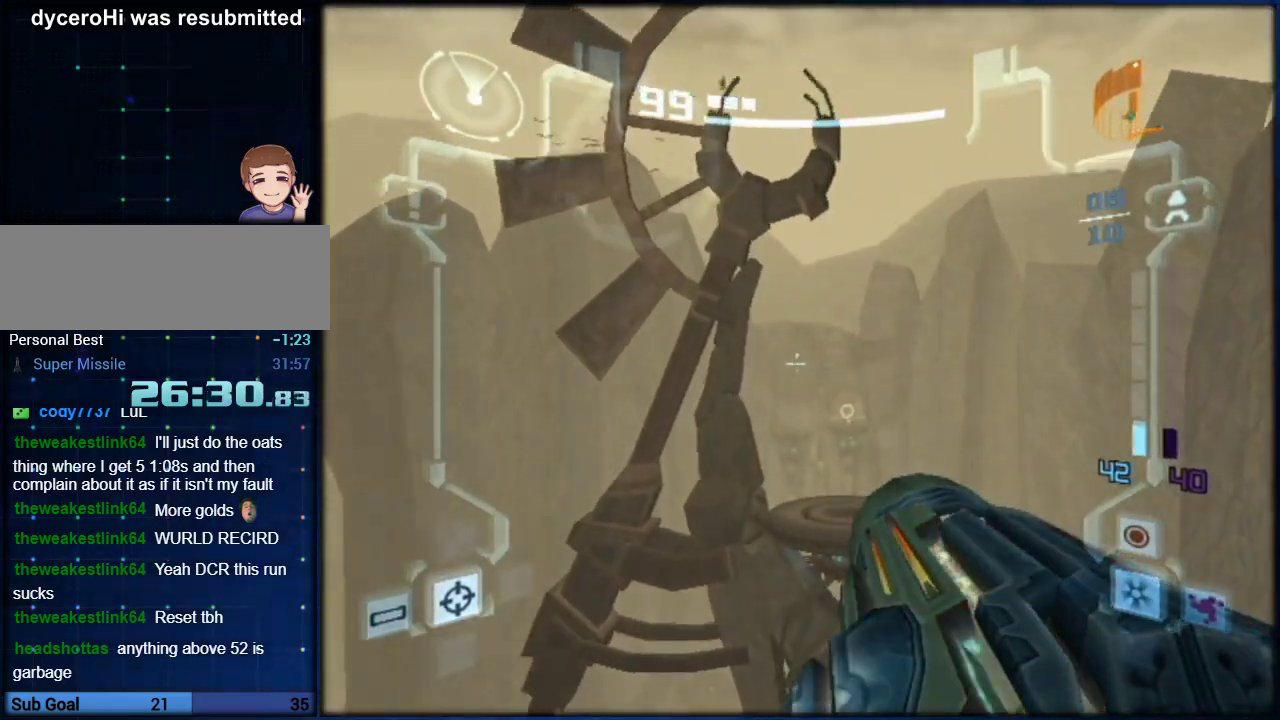
{"buttons": [], "left_stick": "up", "right_stick": "center", "events": [[117, "L1", "up"], [167, "left_stick", "up-right"], [250, "left_stick", "up"]]}
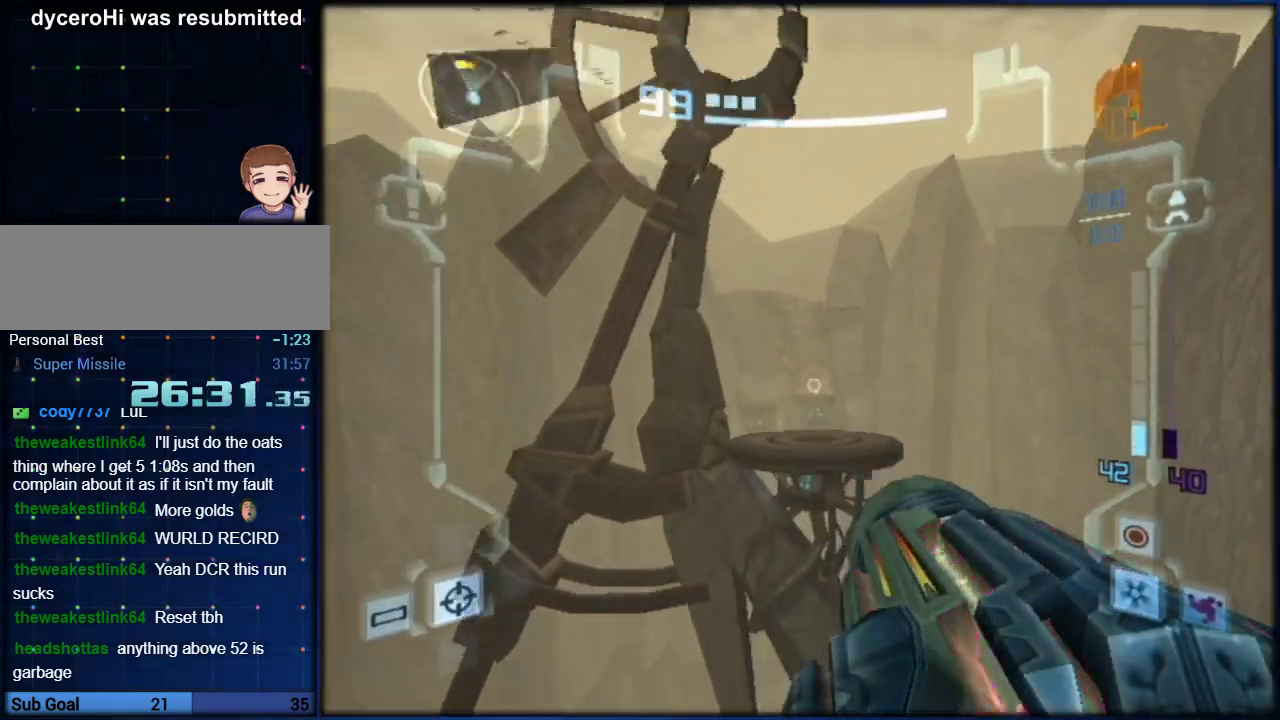
{"buttons": [], "left_stick": "up", "right_stick": "center", "events": []}
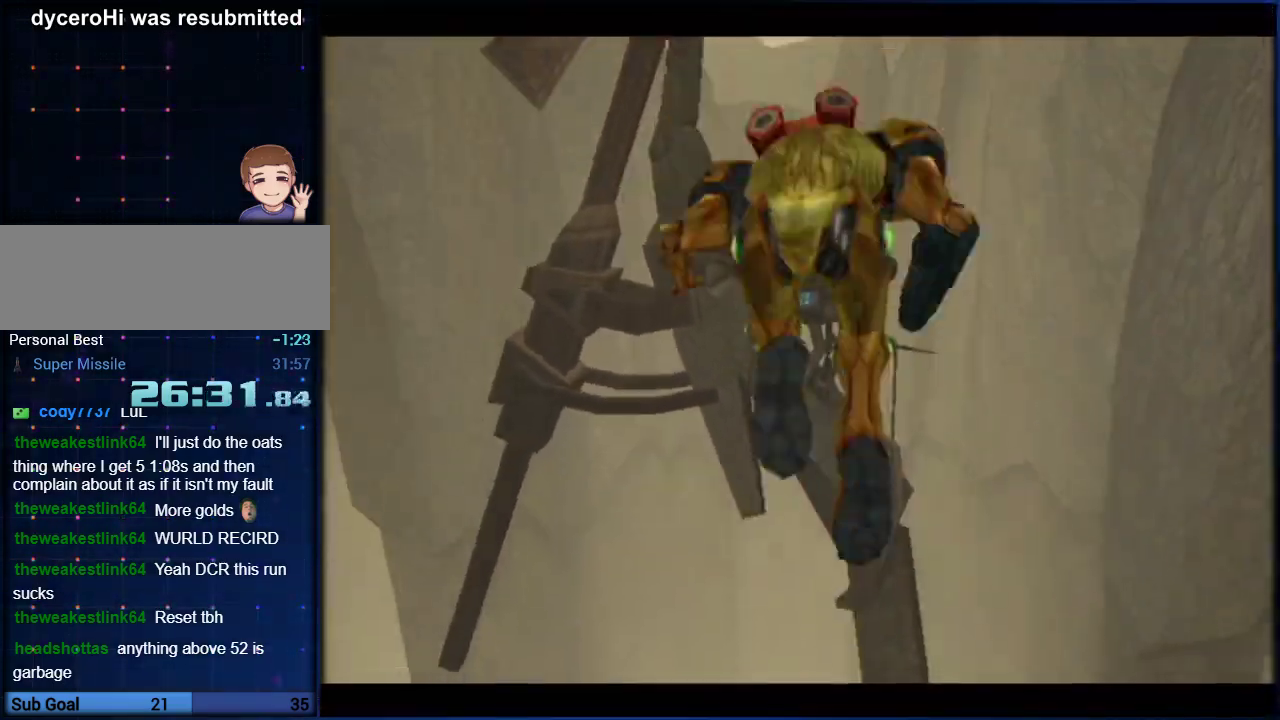
{"buttons": [], "left_stick": "up", "right_stick": "center", "events": []}
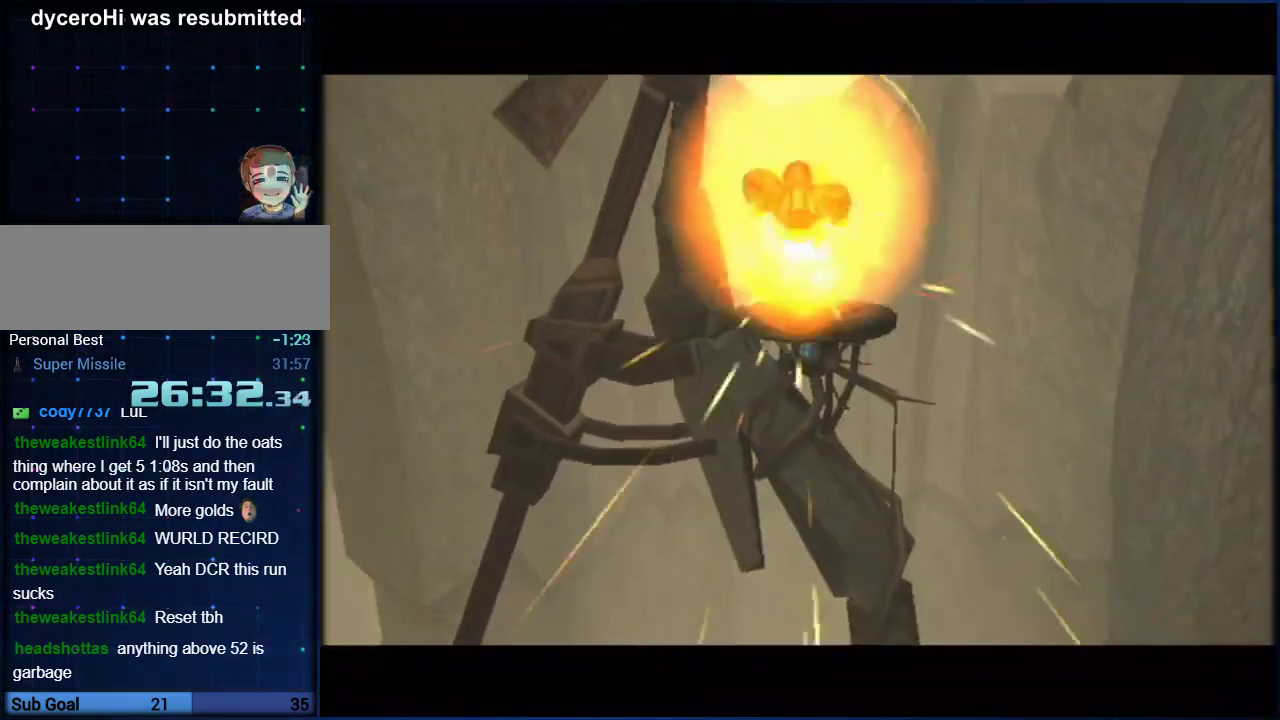
{"buttons": [], "left_stick": "up", "right_stick": "center", "events": []}
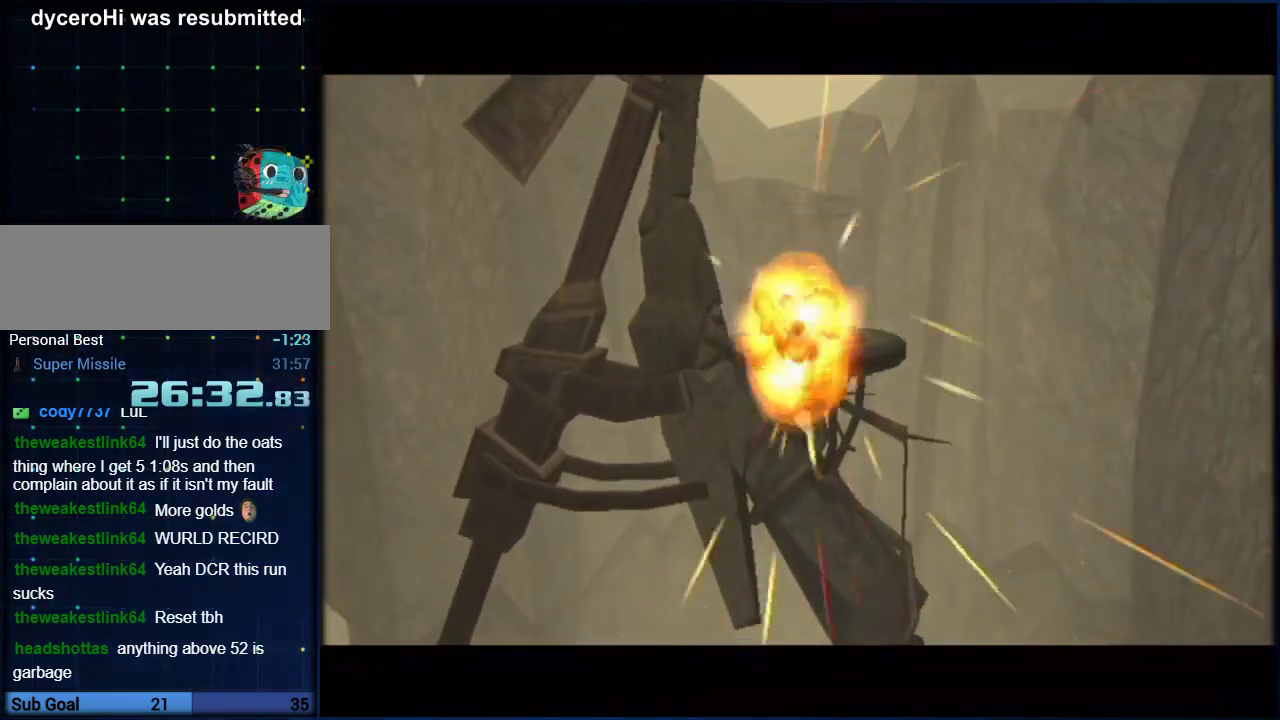
{"buttons": [], "left_stick": "up", "right_stick": "center", "events": []}
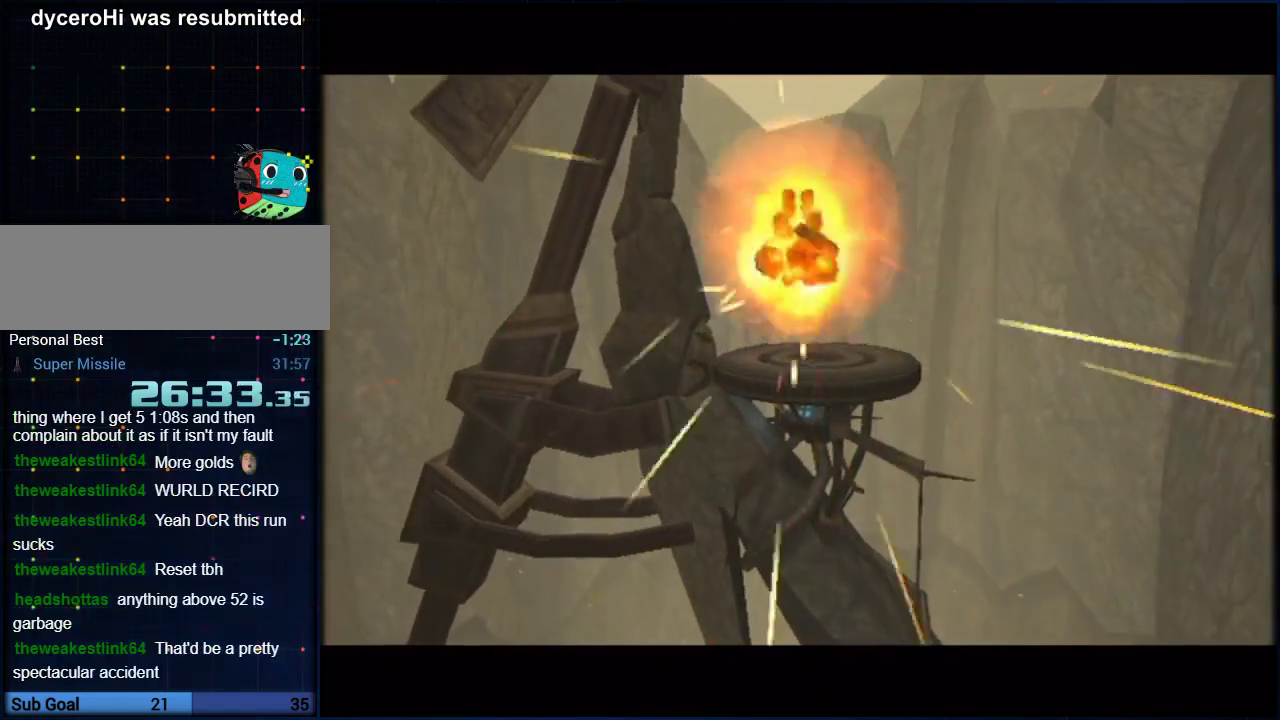
{"buttons": [], "left_stick": "up", "right_stick": "center", "events": []}
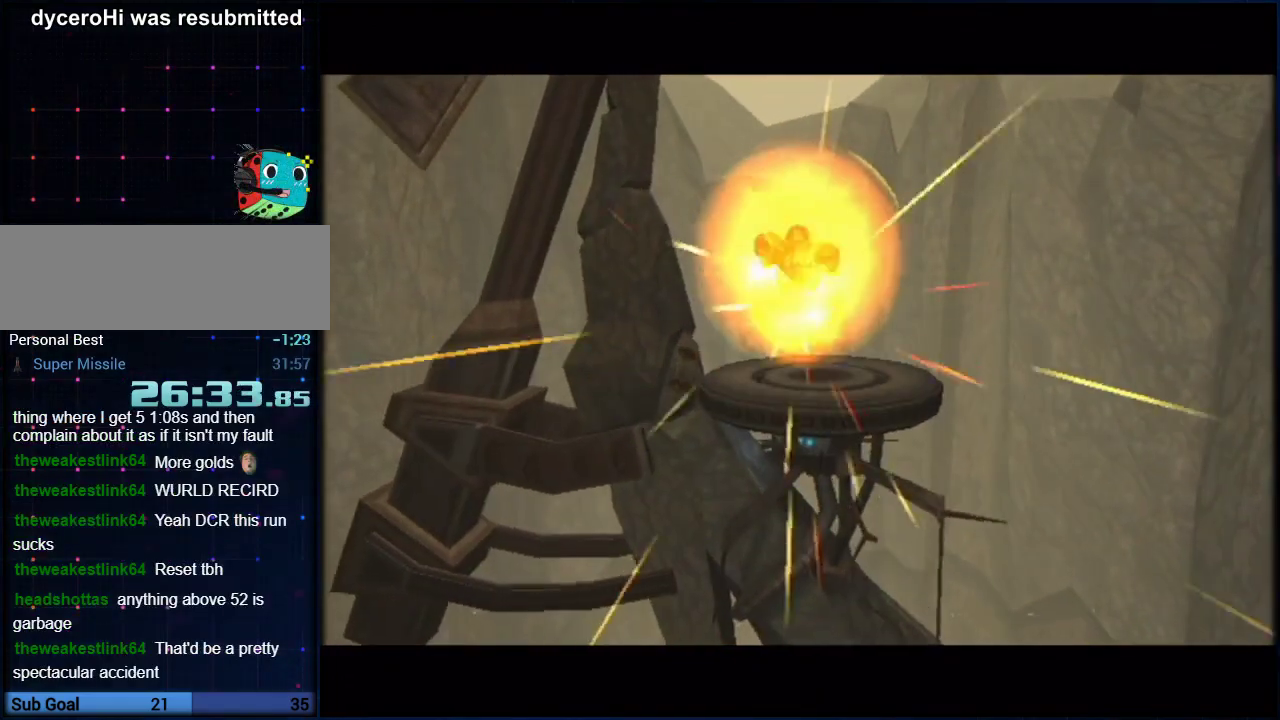
{"buttons": [], "left_stick": "up", "right_stick": "center", "events": []}
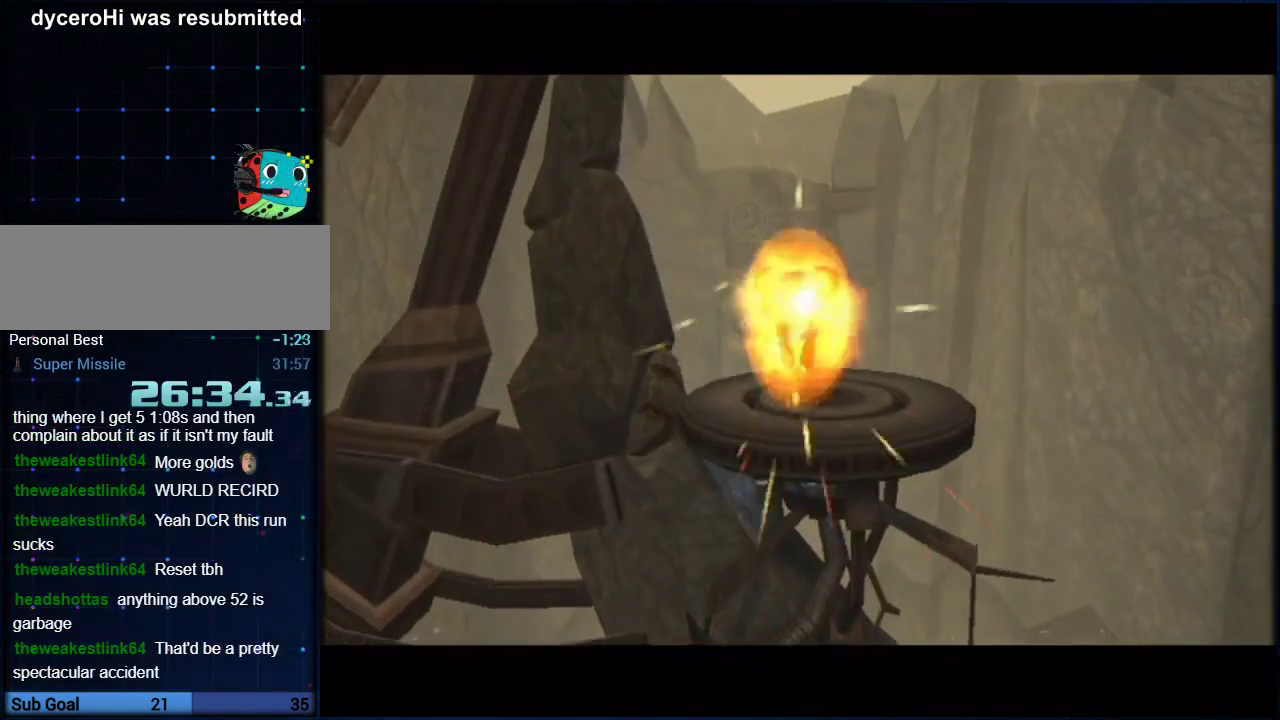
{"buttons": [], "left_stick": "up", "right_stick": "center", "events": []}
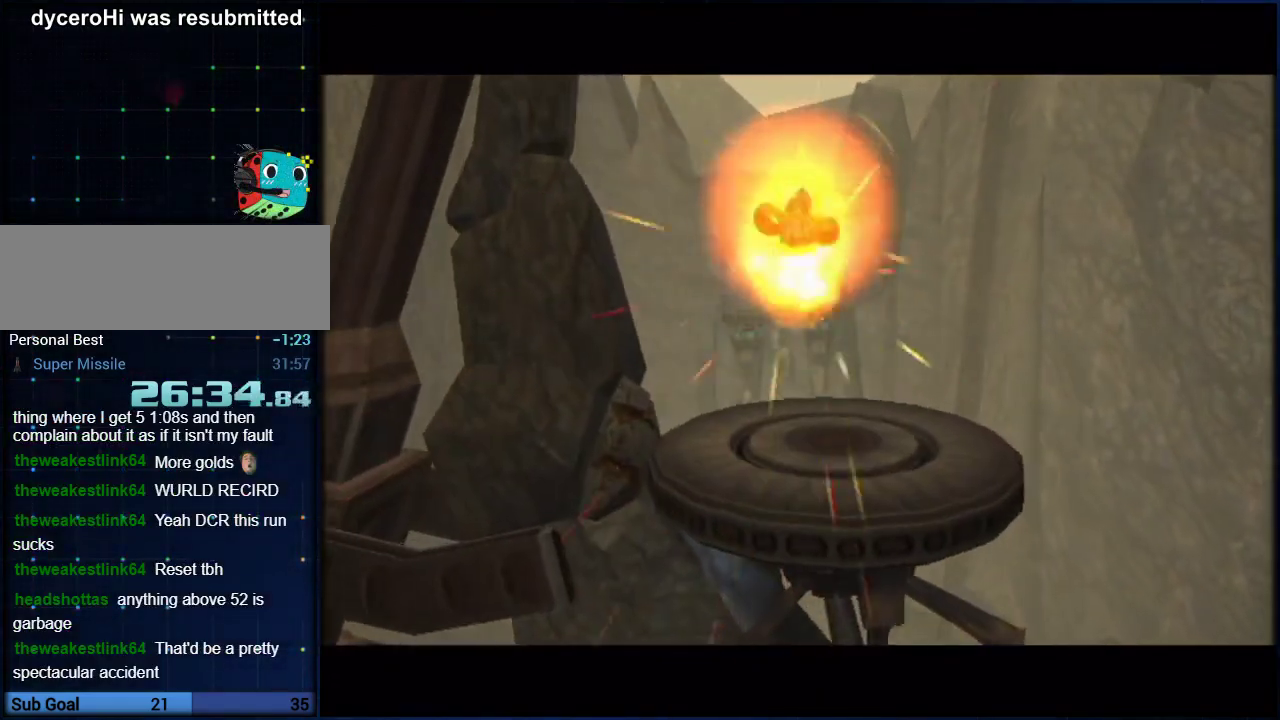
{"buttons": [], "left_stick": "up", "right_stick": "center", "events": []}
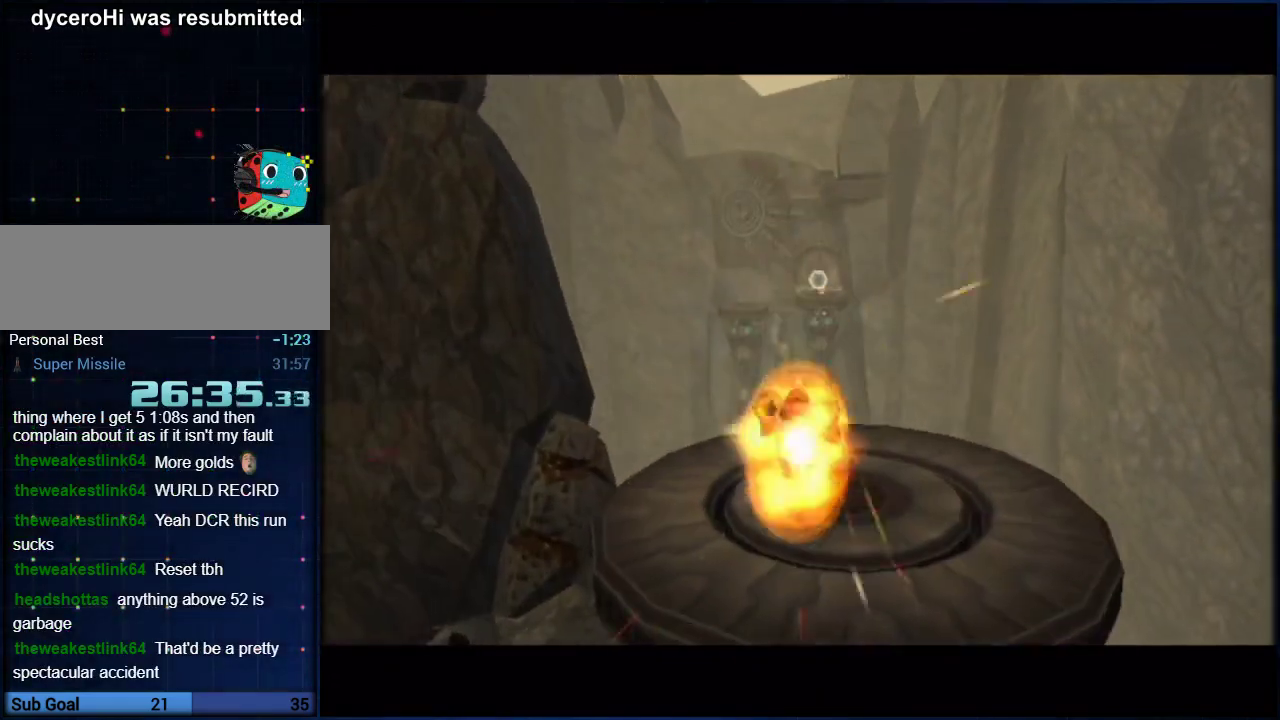
{"buttons": [], "left_stick": "up", "right_stick": "center", "events": []}
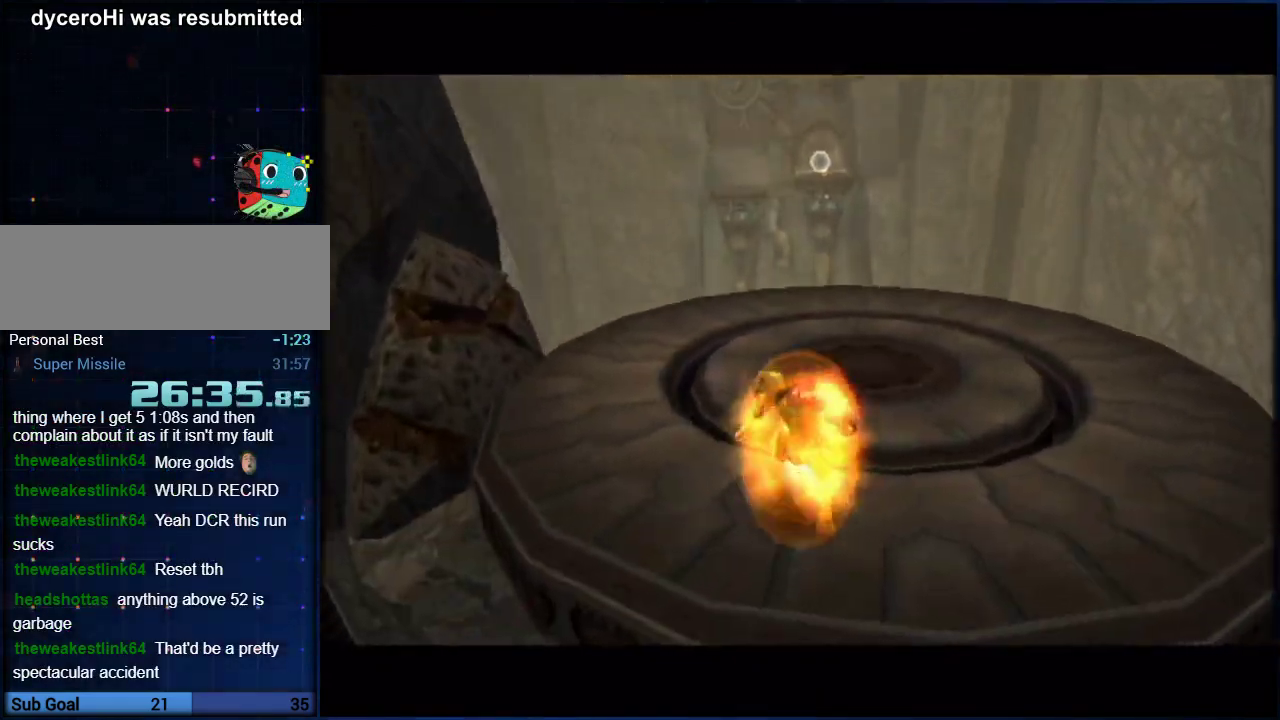
{"buttons": [], "left_stick": "up", "right_stick": "center", "events": []}
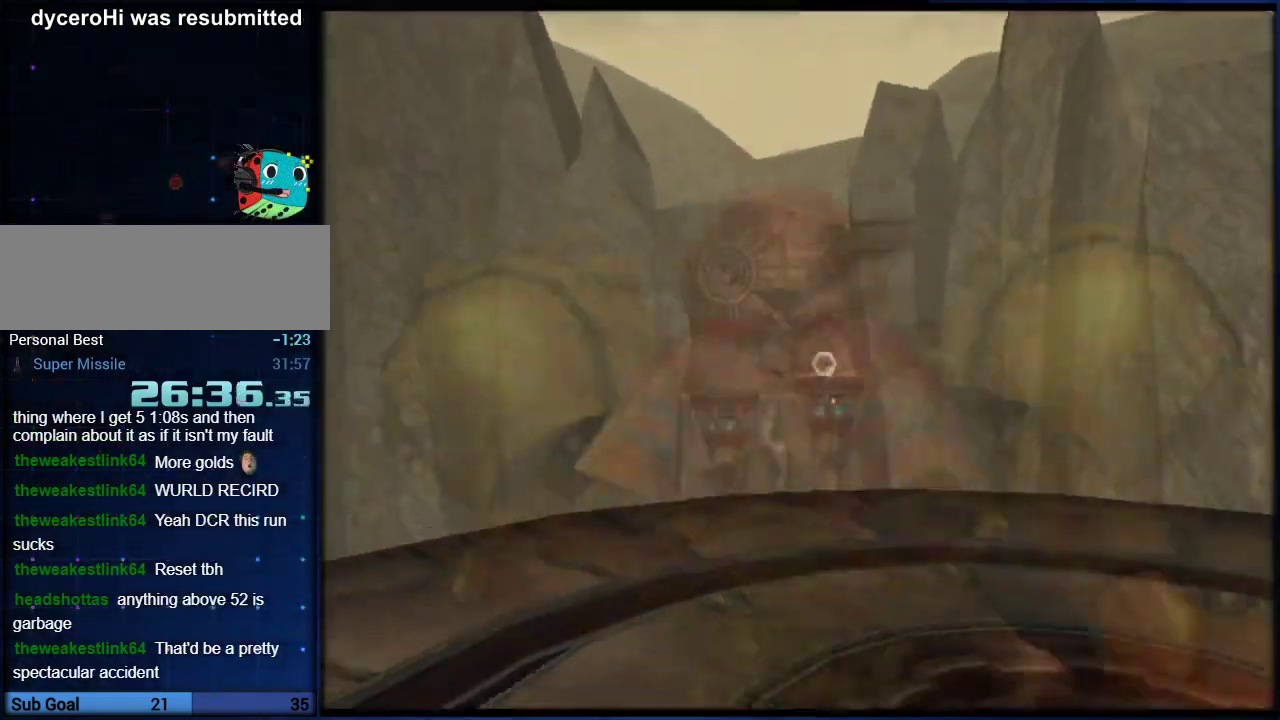
{"buttons": ["L1"], "left_stick": "up", "right_stick": "center", "events": [[300, "L1", "down"]]}
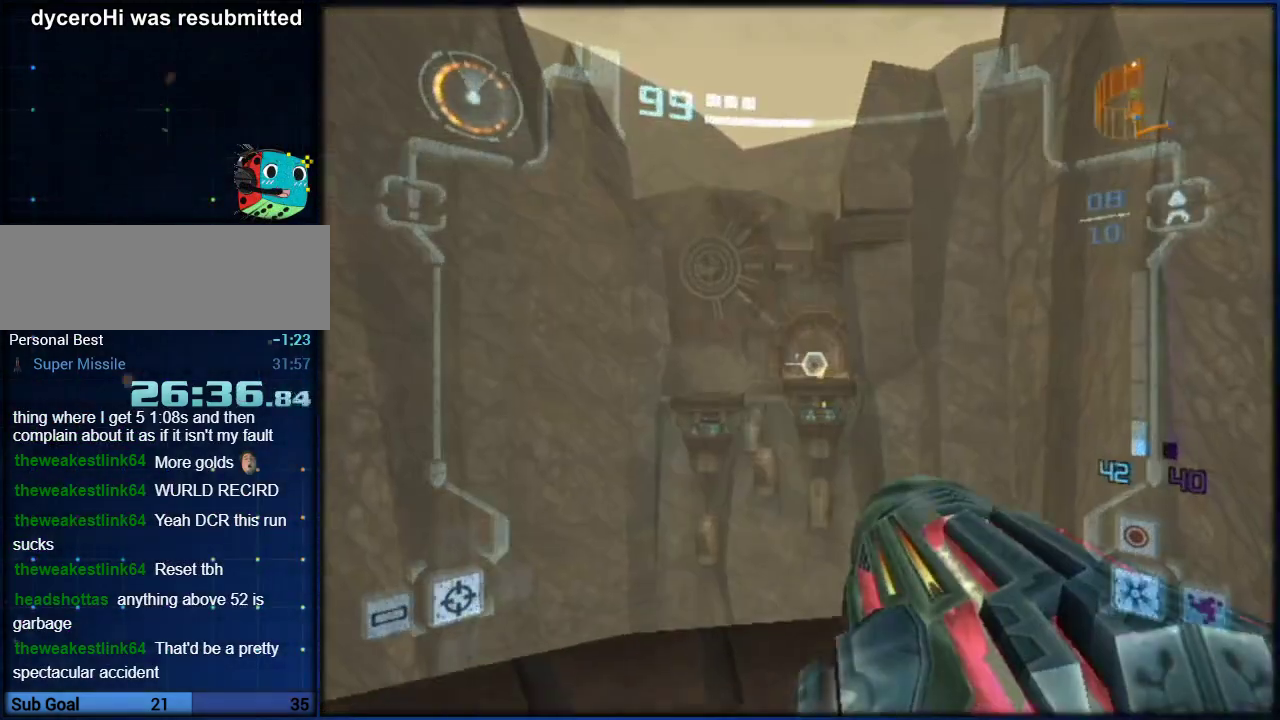
{"buttons": ["L1"], "left_stick": "up", "right_stick": "center", "events": []}
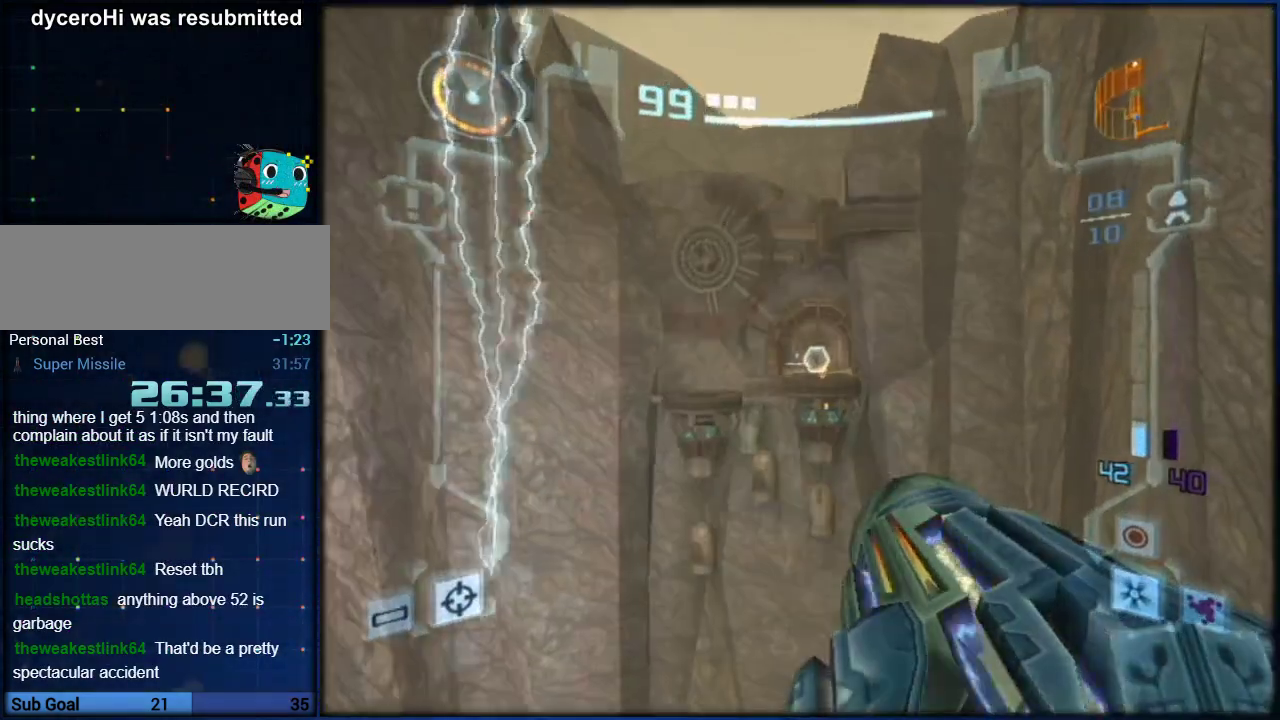
{"buttons": ["L1"], "left_stick": "up", "right_stick": "center", "events": []}
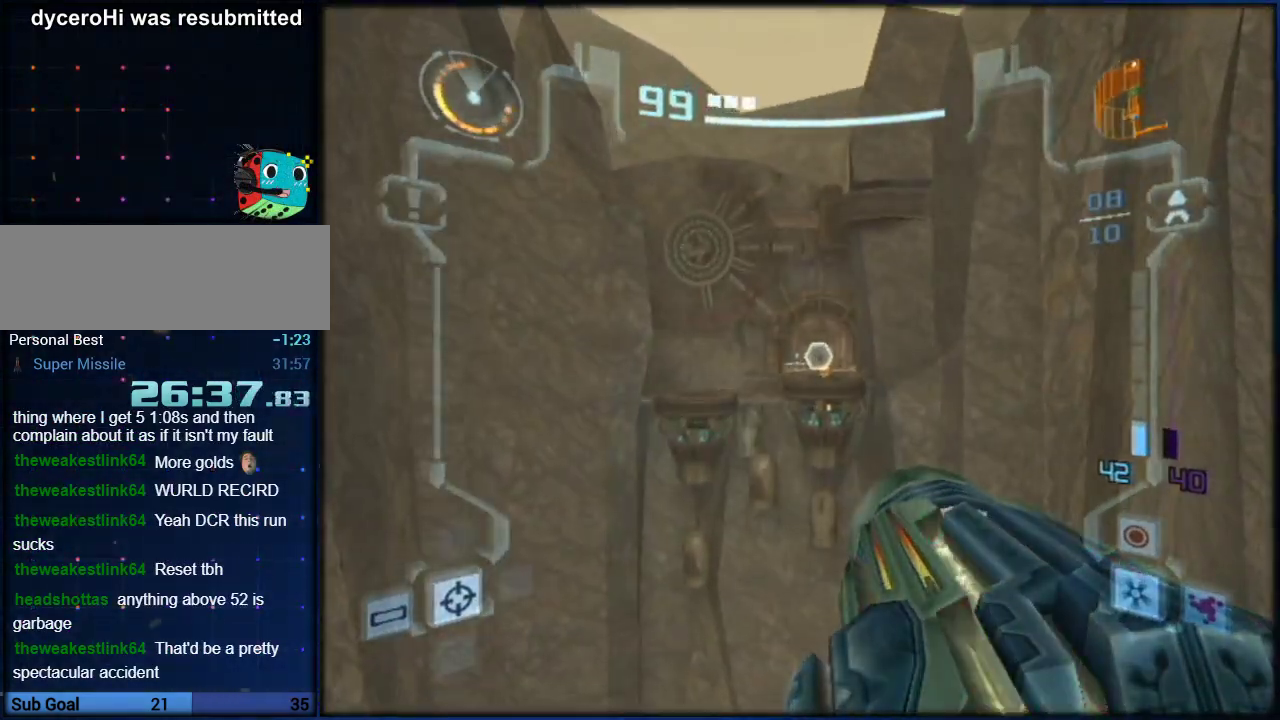
{"buttons": [], "left_stick": "up", "right_stick": "center", "events": [[17, "L1", "up"]]}
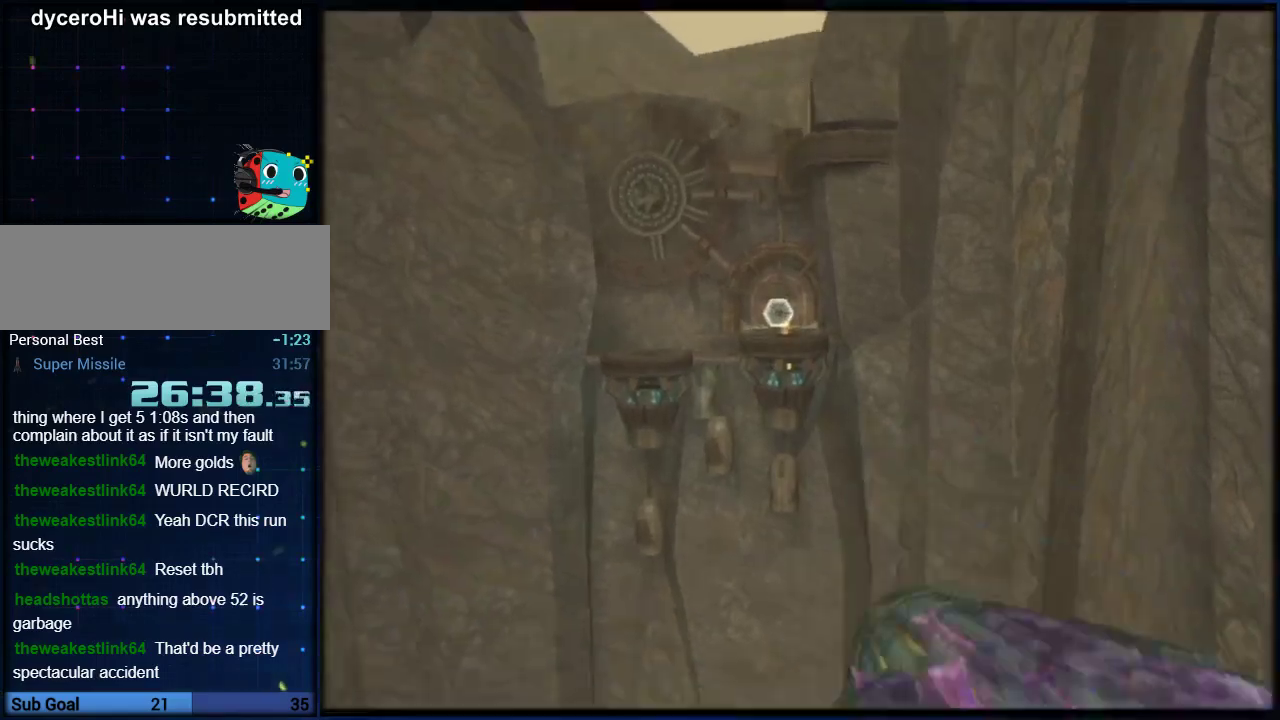
{"buttons": [], "left_stick": "up-left", "right_stick": "center", "events": [[117, "left_stick", "up-left"]]}
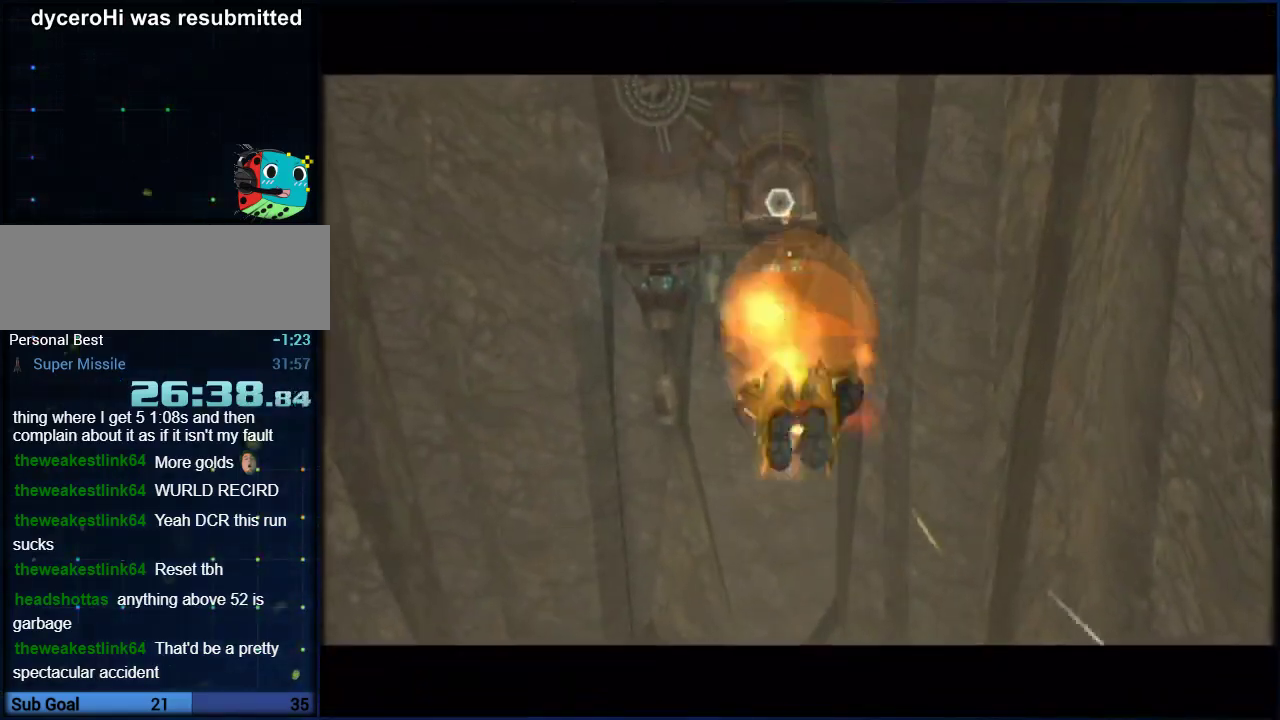
{"buttons": [], "left_stick": "up-left", "right_stick": "center", "events": []}
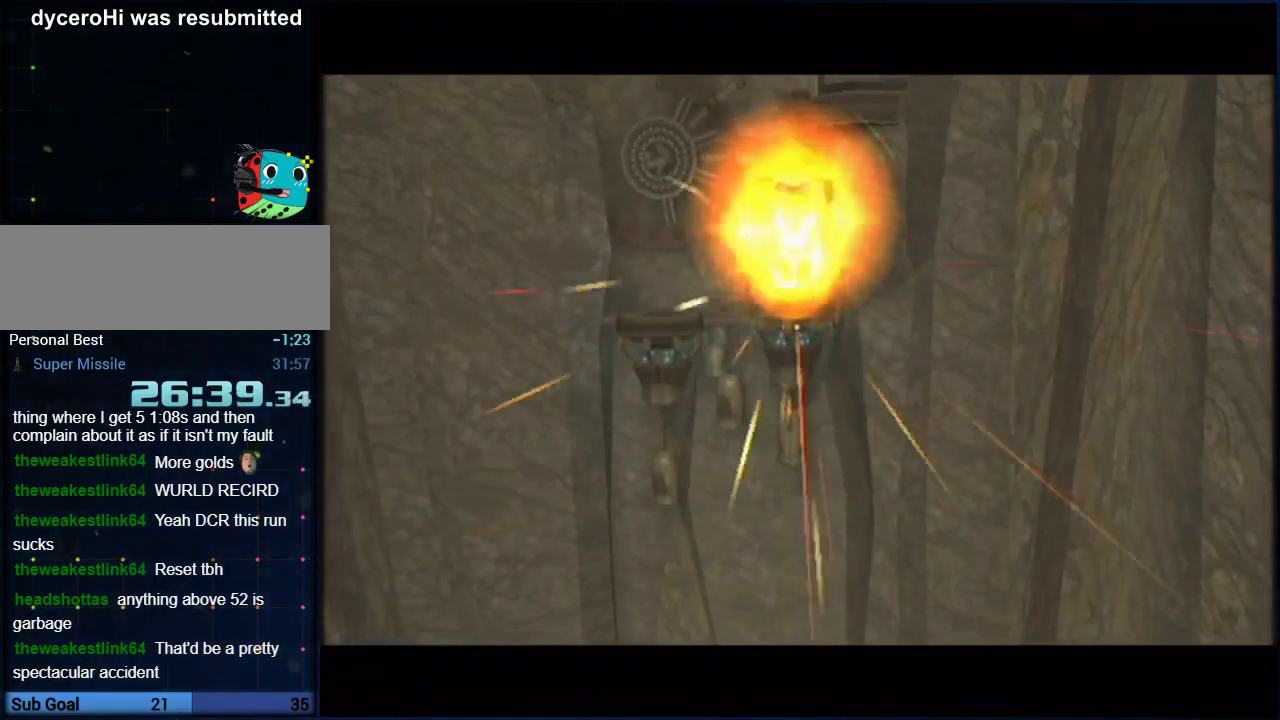
{"buttons": [], "left_stick": "up-left", "right_stick": "center", "events": []}
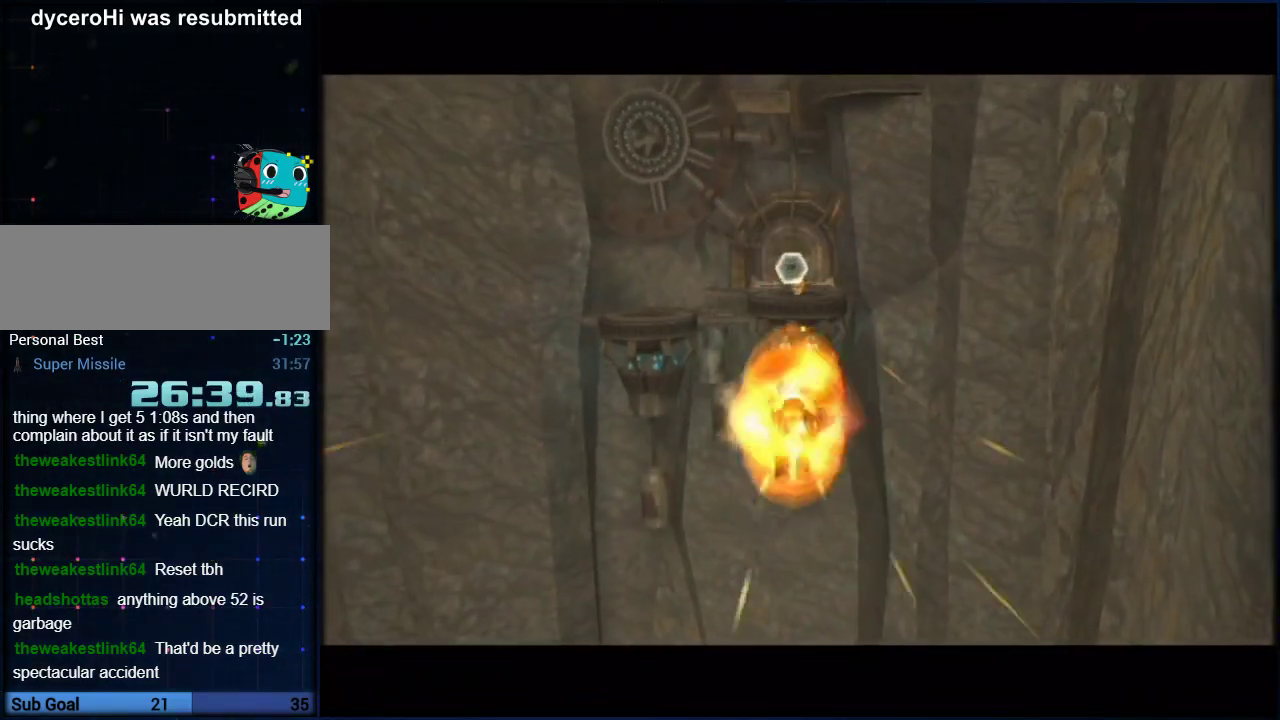
{"buttons": [], "left_stick": "up", "right_stick": "center", "events": [[50, "left_stick", "left"], [100, "left_stick", "up-left"], [267, "left_stick", "up"]]}
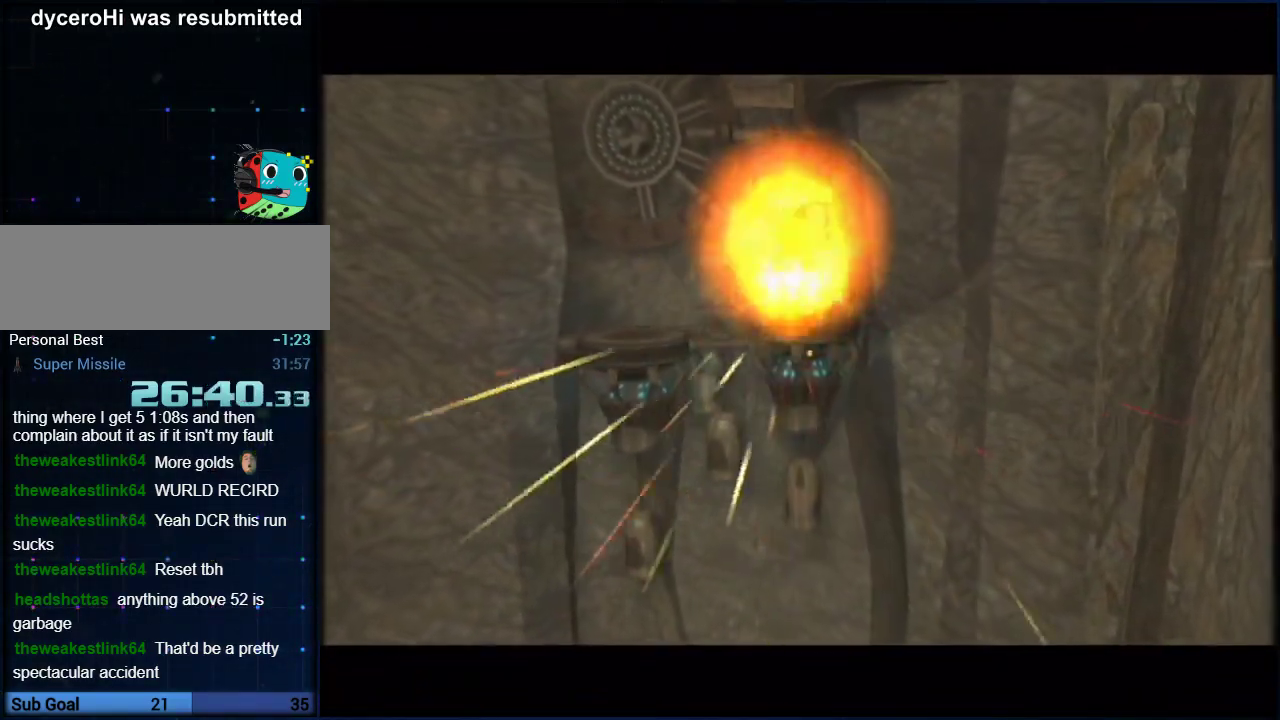
{"buttons": [], "left_stick": "up-left", "right_stick": "center", "events": [[167, "left_stick", "up-left"]]}
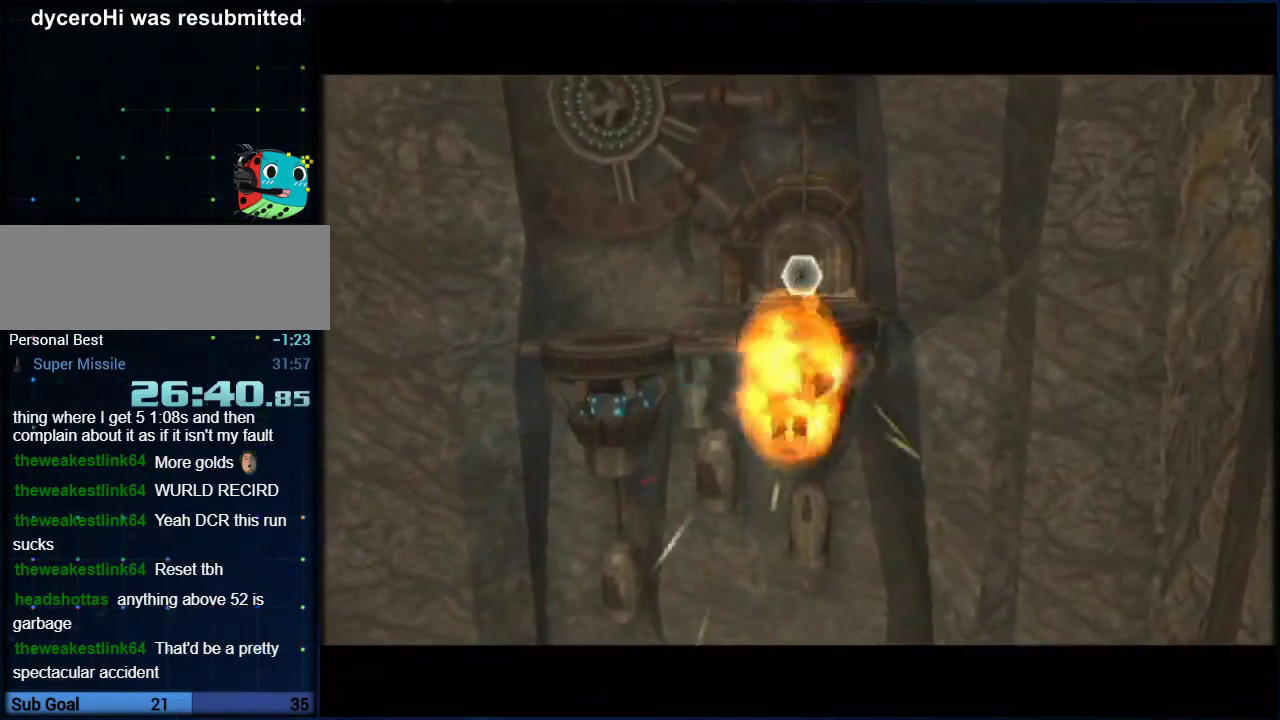
{"buttons": [], "left_stick": "up", "right_stick": "center", "events": [[17, "left_stick", "up"]]}
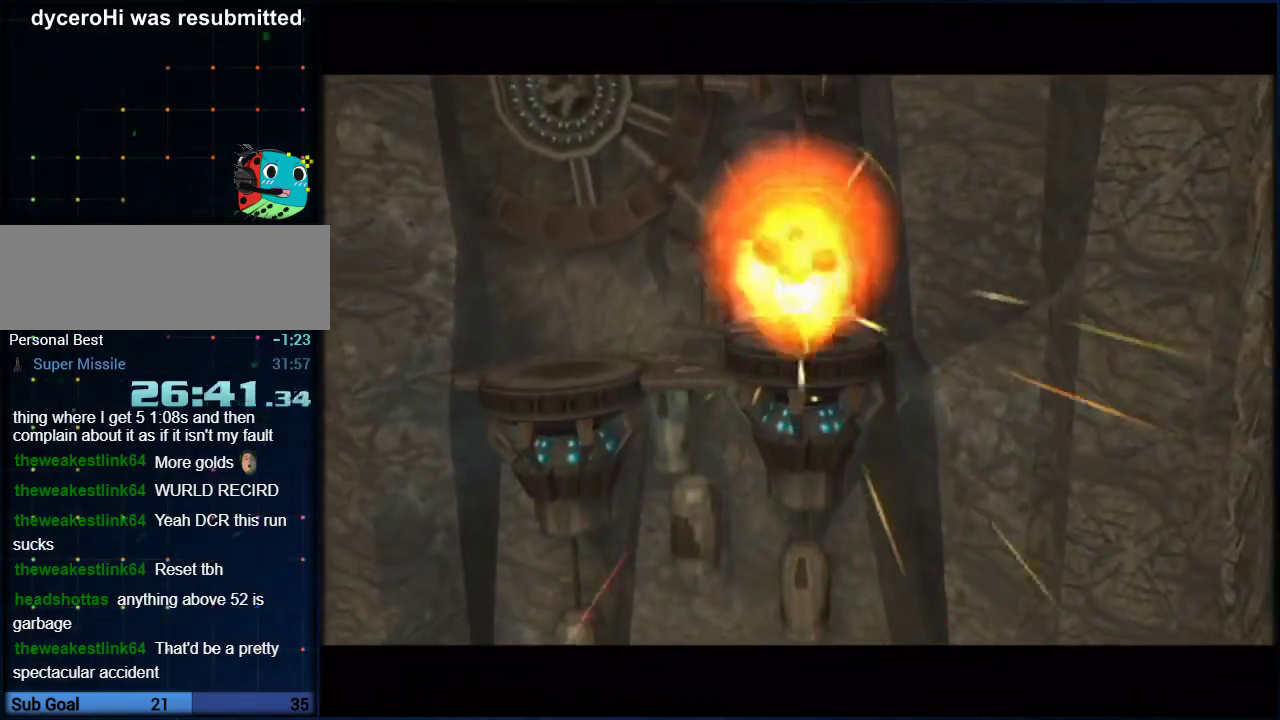
{"buttons": [], "left_stick": "up-left", "right_stick": "center", "events": [[50, "left_stick", "up-left"]]}